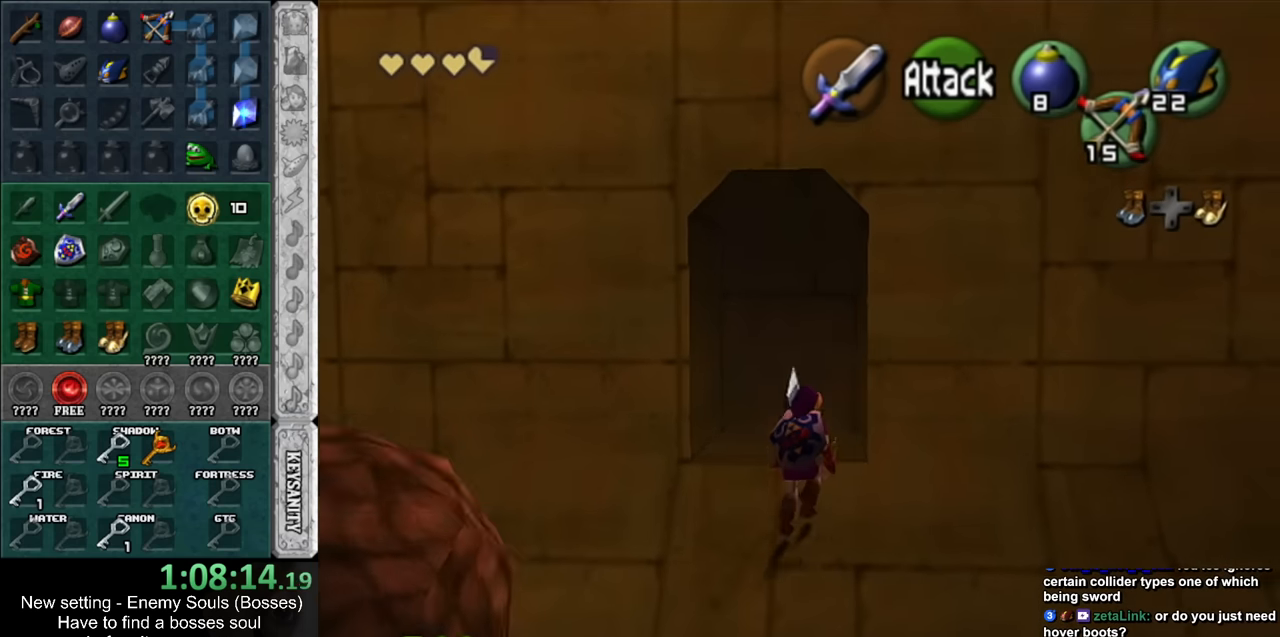
Gameplay with a controller (Nintendo layout); each line is a JSON object with the inputs held at the frame after it. "events" lists button and stick changes between this image and that frame as [ms after this image, input, new state], when the widget could be followed in between. Not read: L3 R3.
{"buttons": [], "left_stick": "up", "right_stick": "center", "events": []}
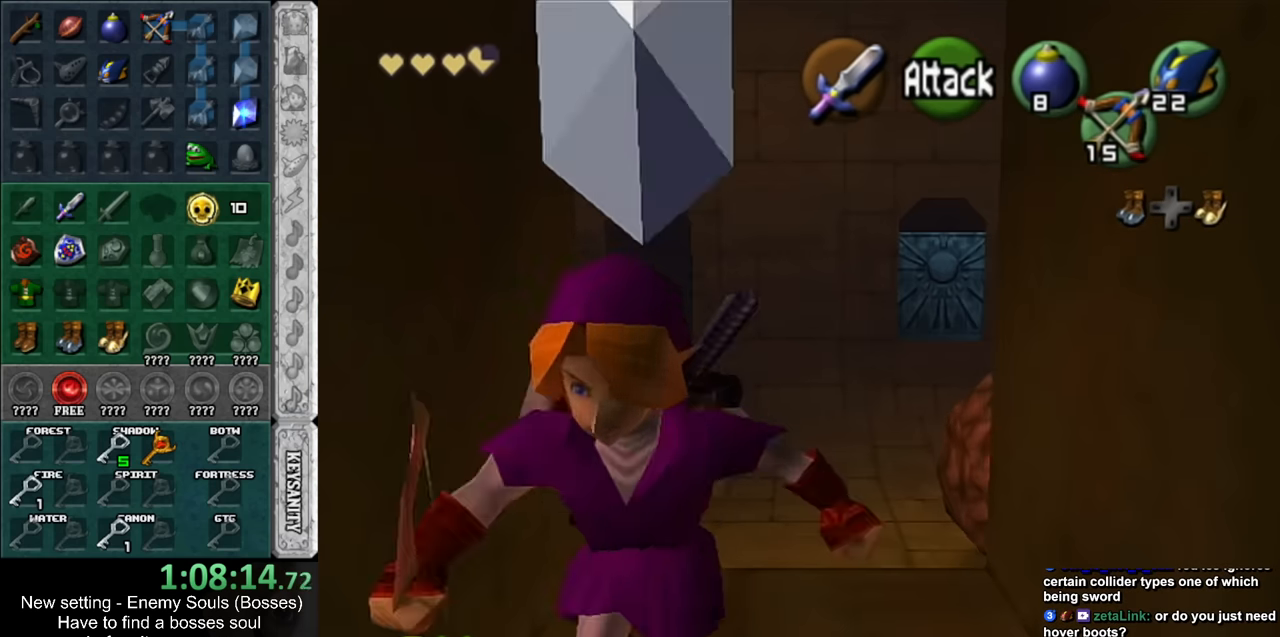
{"buttons": [], "left_stick": "right", "right_stick": "center", "events": [[150, "left_stick", "up-right"], [483, "left_stick", "right"]]}
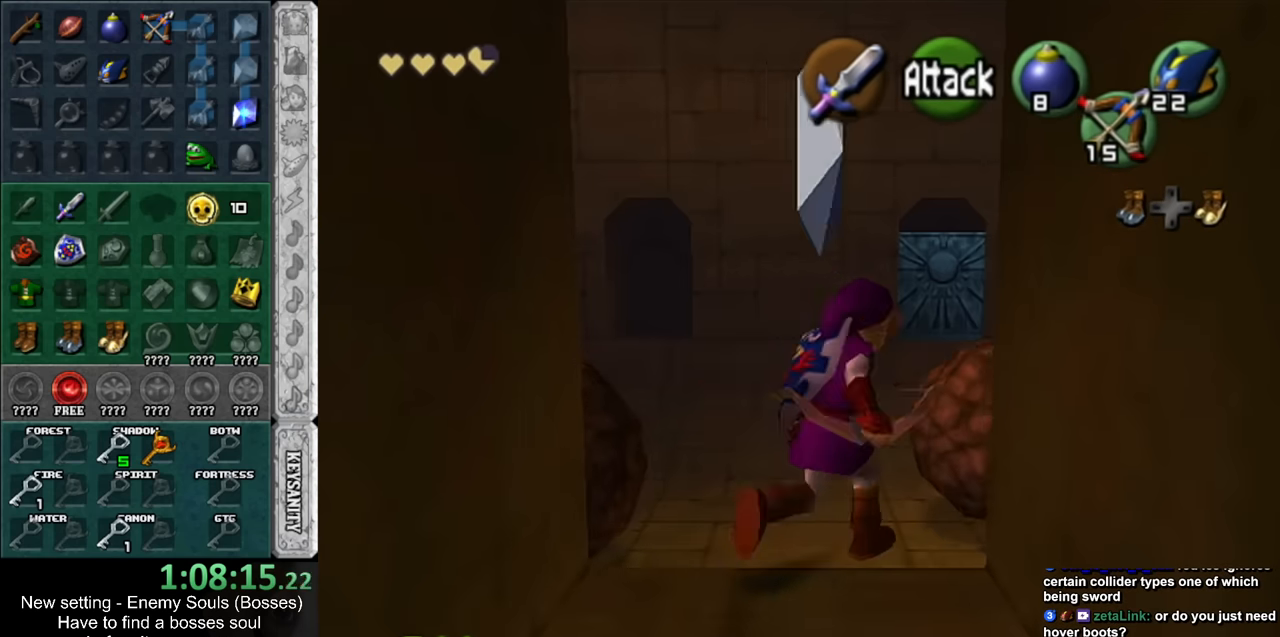
{"buttons": ["L1"], "left_stick": "up", "right_stick": "center", "events": [[233, "A", "down"], [300, "L1", "down"], [300, "left_stick", "up-right"], [416, "A", "up"], [450, "left_stick", "up"]]}
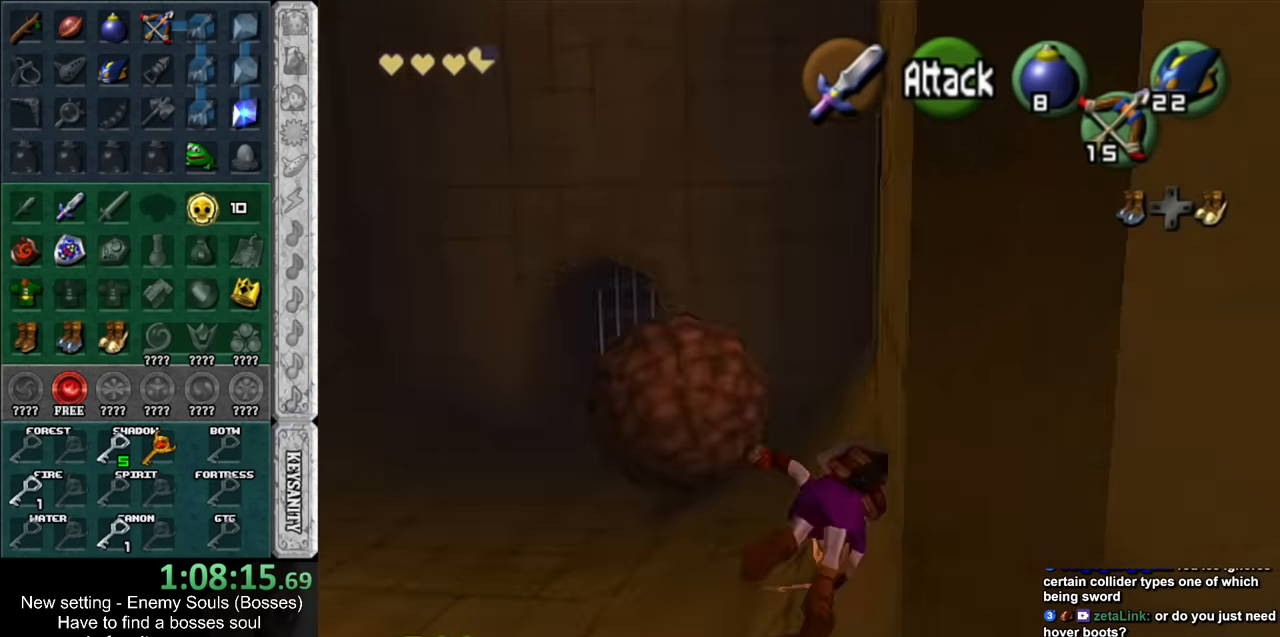
{"buttons": [], "left_stick": "up", "right_stick": "center", "events": [[16, "L1", "up"]]}
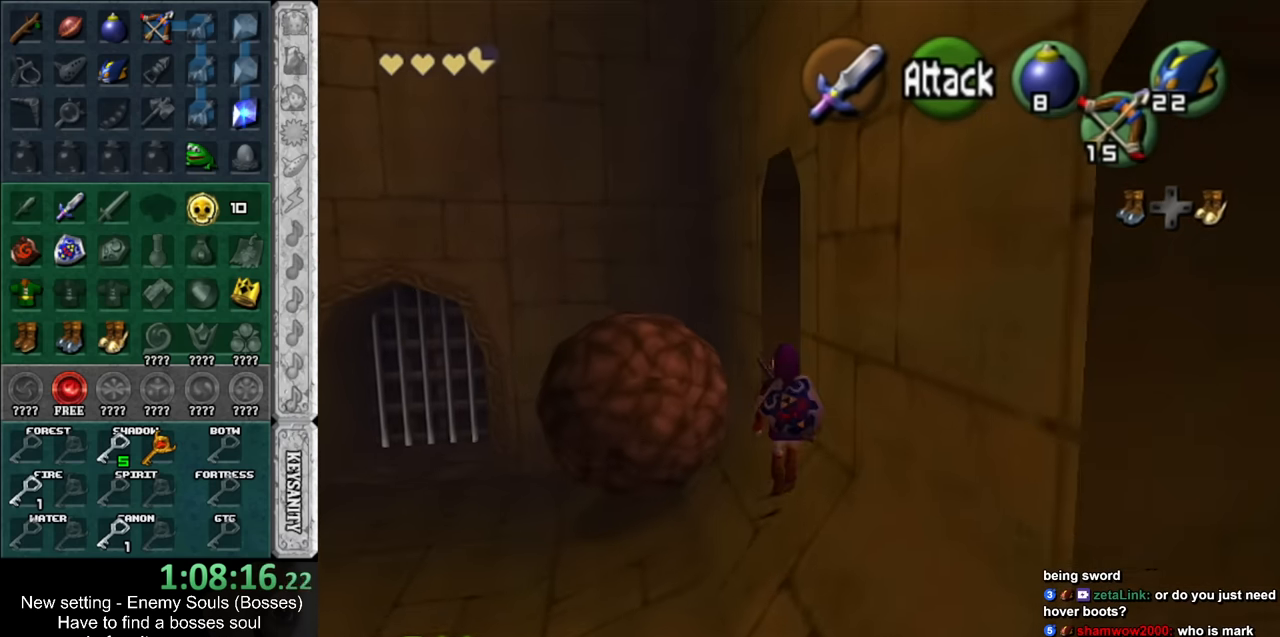
{"buttons": [], "left_stick": "up", "right_stick": "center", "events": [[116, "left_stick", "up-right"], [483, "left_stick", "up"]]}
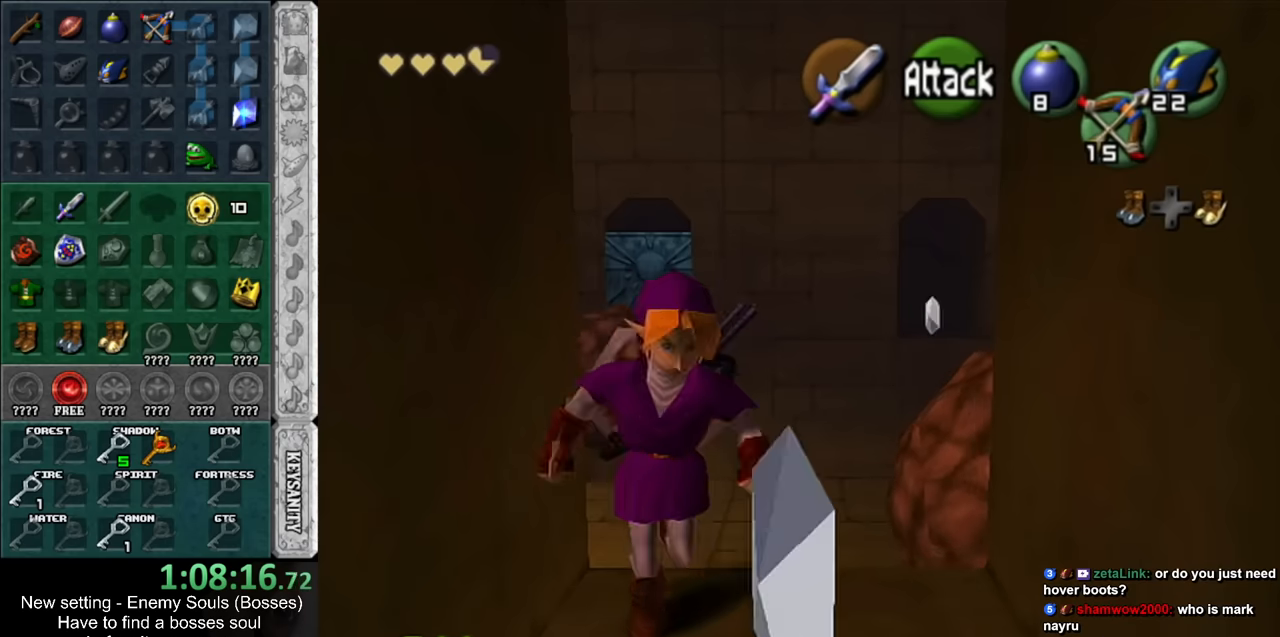
{"buttons": [], "left_stick": "up", "right_stick": "center", "events": []}
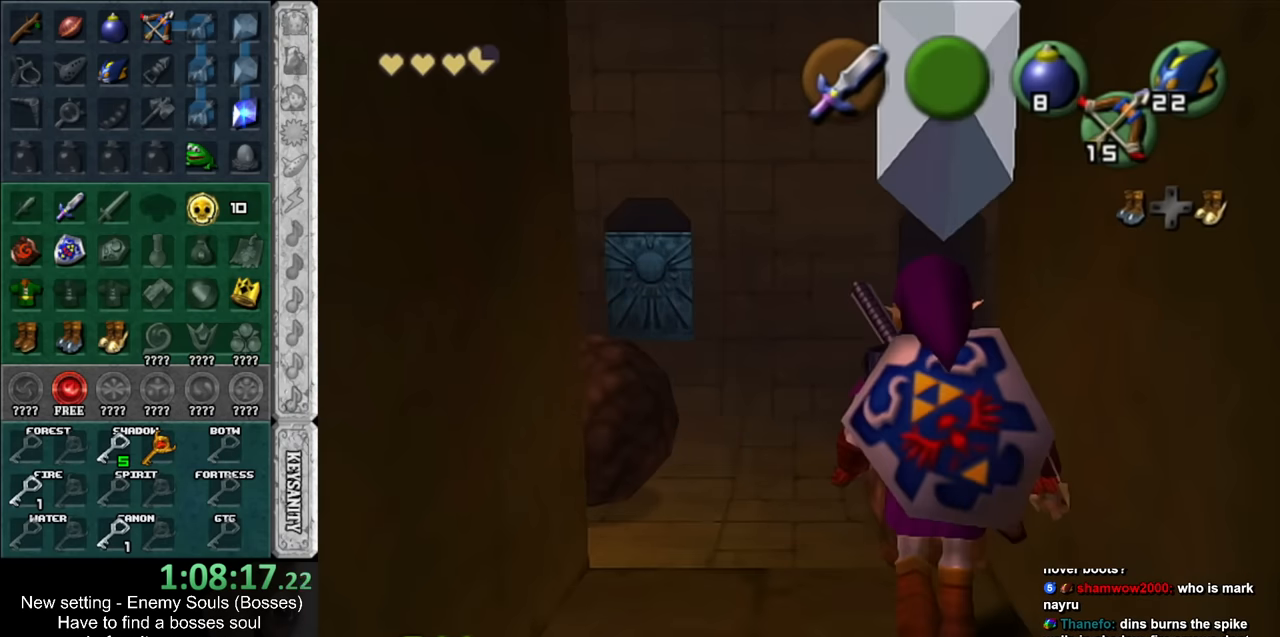
{"buttons": [], "left_stick": "up", "right_stick": "center", "events": []}
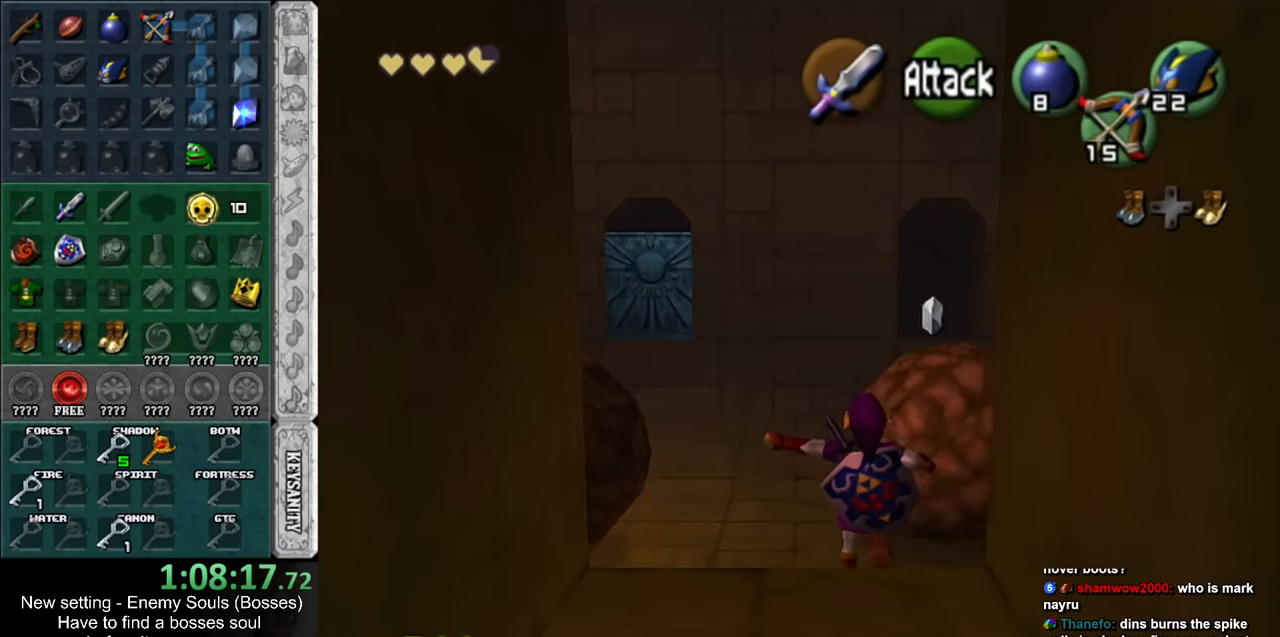
{"buttons": ["A"], "left_stick": "up", "right_stick": "center", "events": [[133, "A", "down"], [233, "A", "up"], [333, "A", "down"], [417, "A", "up"], [483, "A", "down"]]}
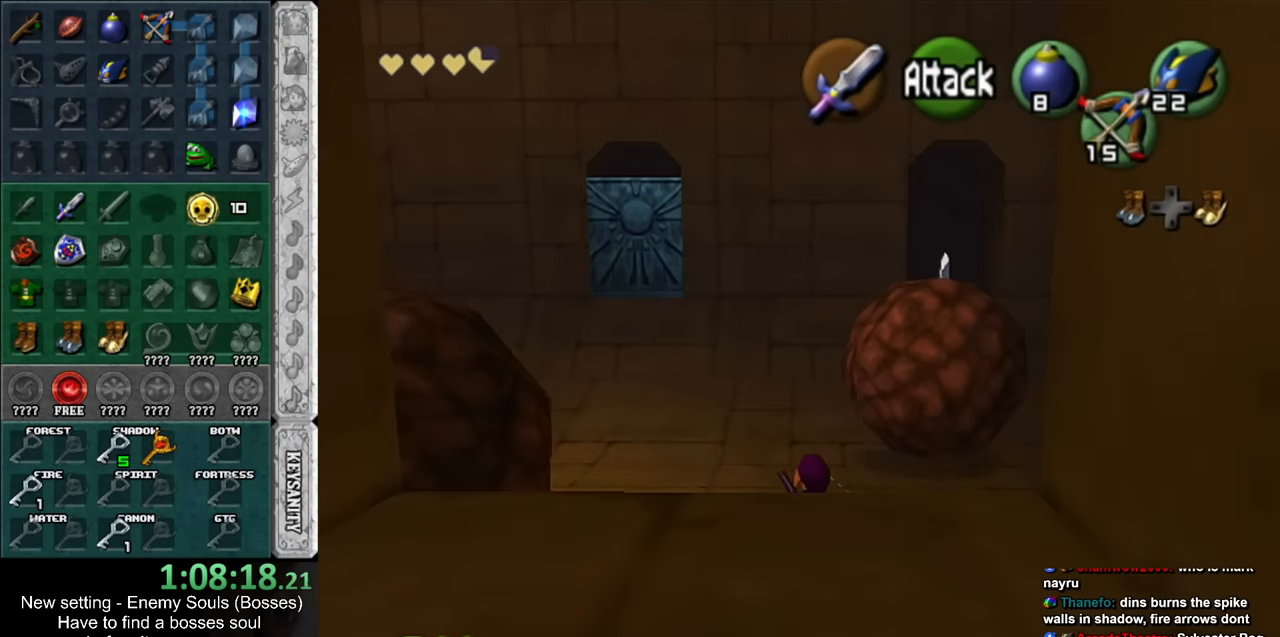
{"buttons": [], "left_stick": "up", "right_stick": "center", "events": [[117, "A", "up"]]}
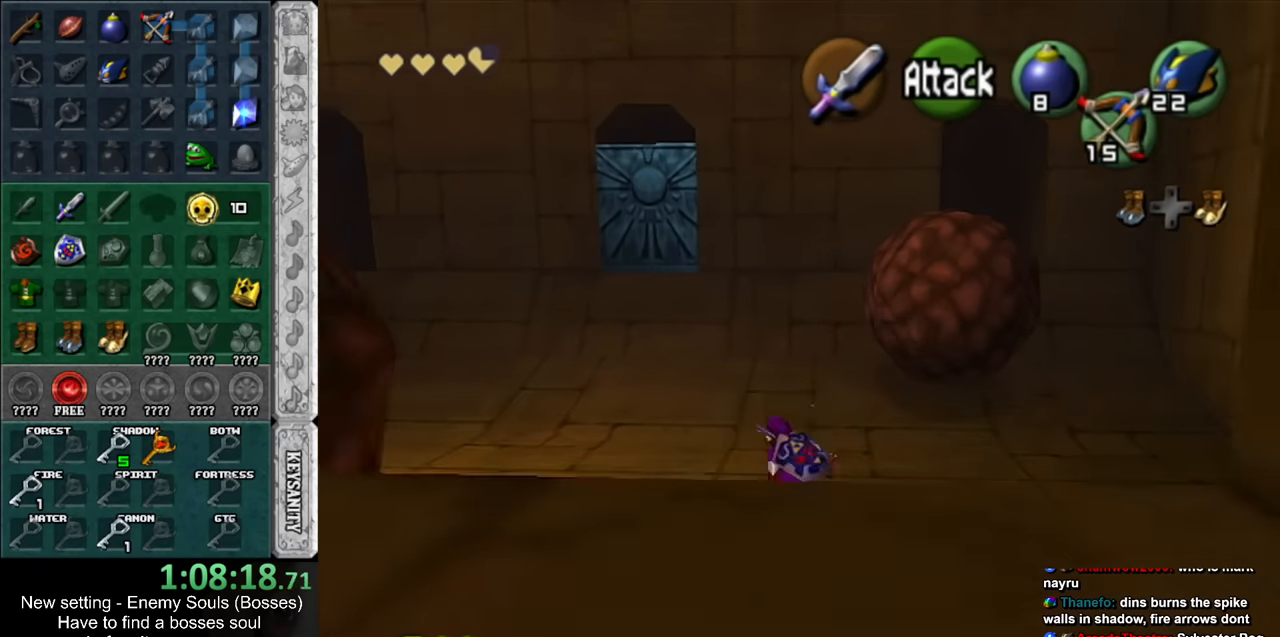
{"buttons": [], "left_stick": "up", "right_stick": "center", "events": [[83, "A", "down"], [300, "A", "up"]]}
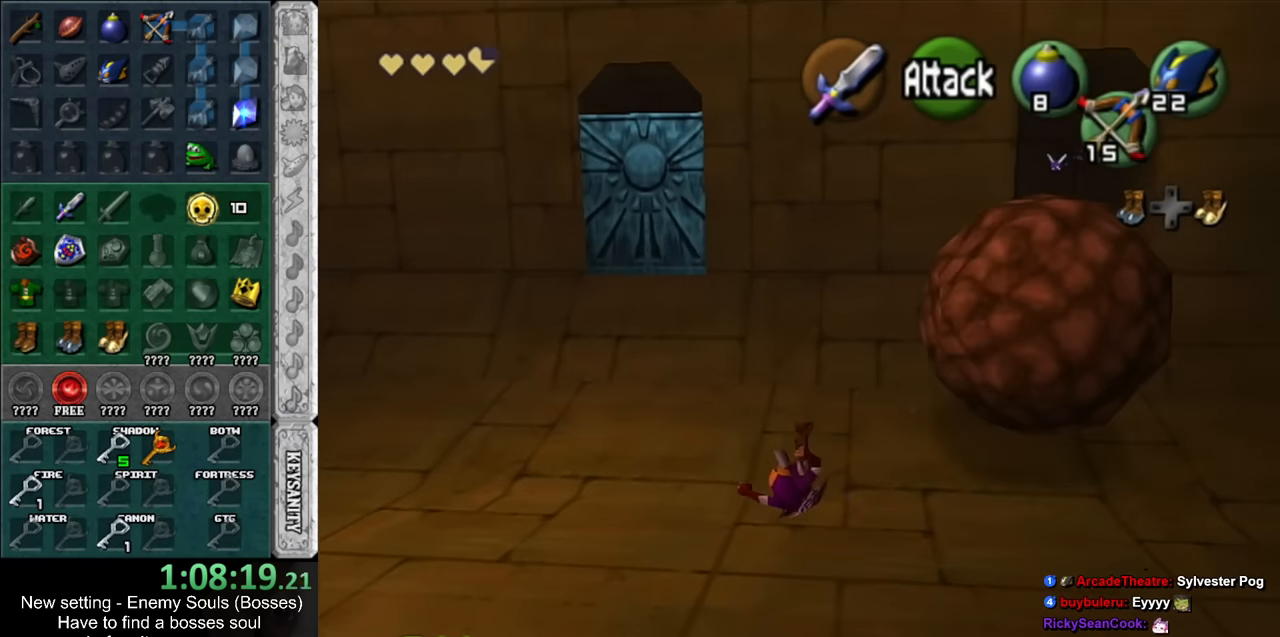
{"buttons": [], "left_stick": "up", "right_stick": "center", "events": [[83, "left_stick", "up-left"], [417, "left_stick", "up"]]}
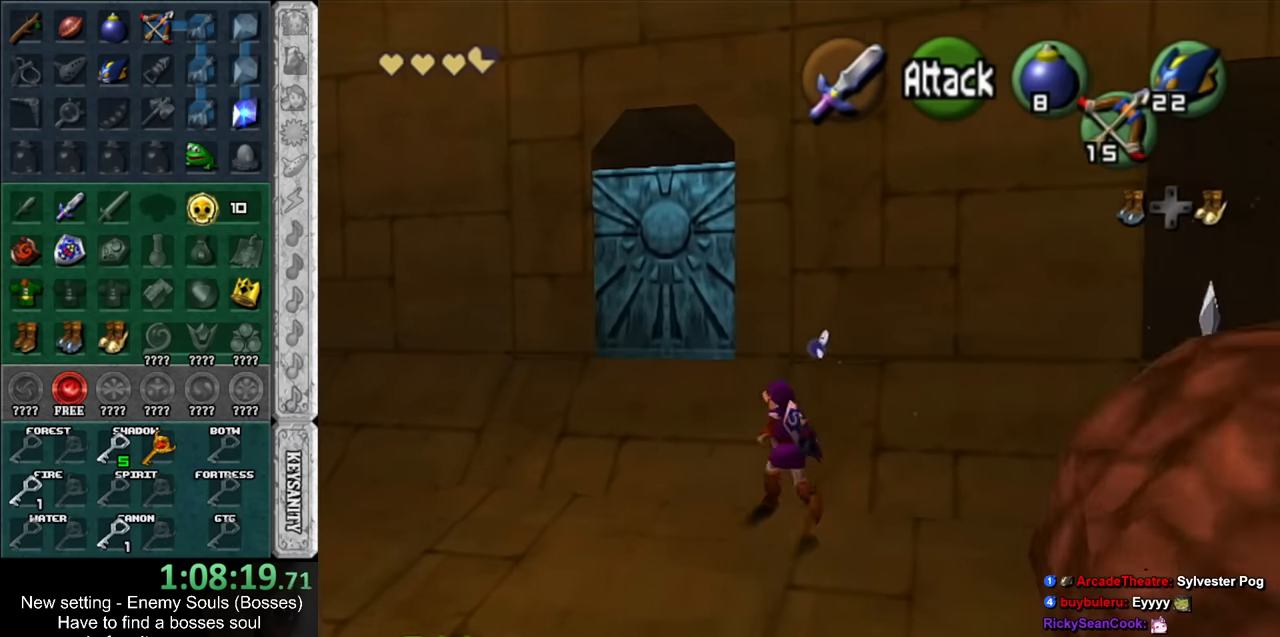
{"buttons": ["A", "L1"], "left_stick": "up", "right_stick": "center", "events": [[117, "L1", "down"], [167, "B", "down"], [233, "B", "up"], [333, "A", "down"], [400, "A", "up"], [483, "A", "down"]]}
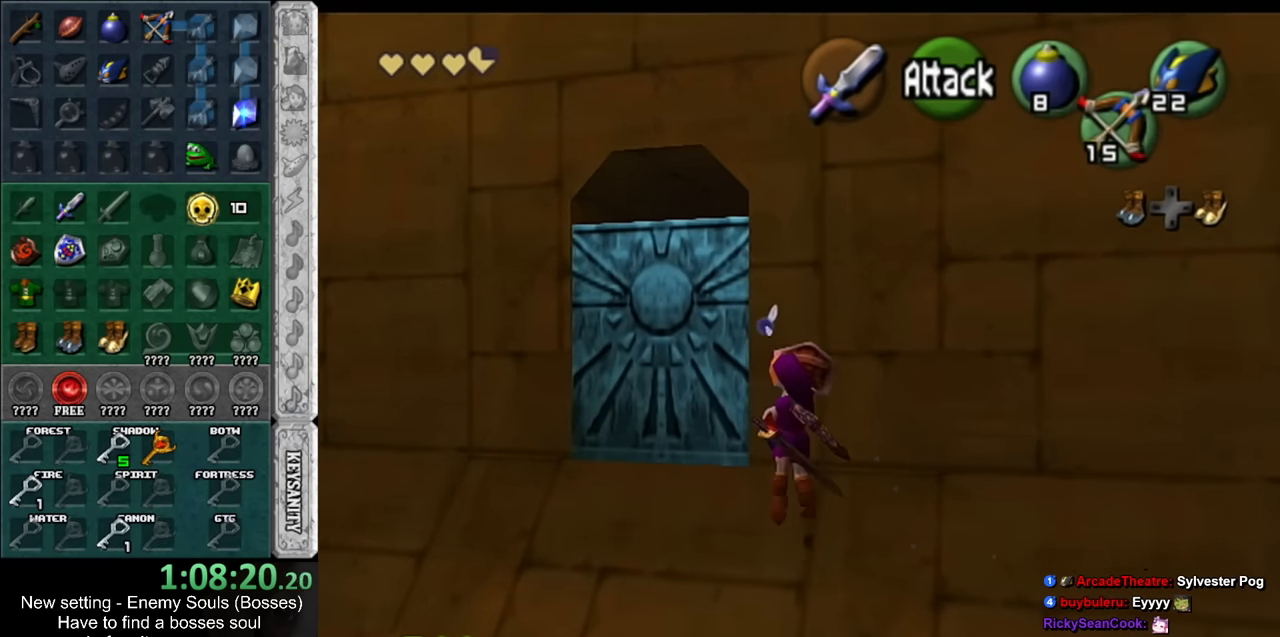
{"buttons": ["A"], "left_stick": "up", "right_stick": "center", "events": [[50, "A", "up"], [150, "A", "down"], [167, "A", "up"], [267, "A", "down"], [367, "A", "up"], [417, "A", "down"], [450, "L1", "up"]]}
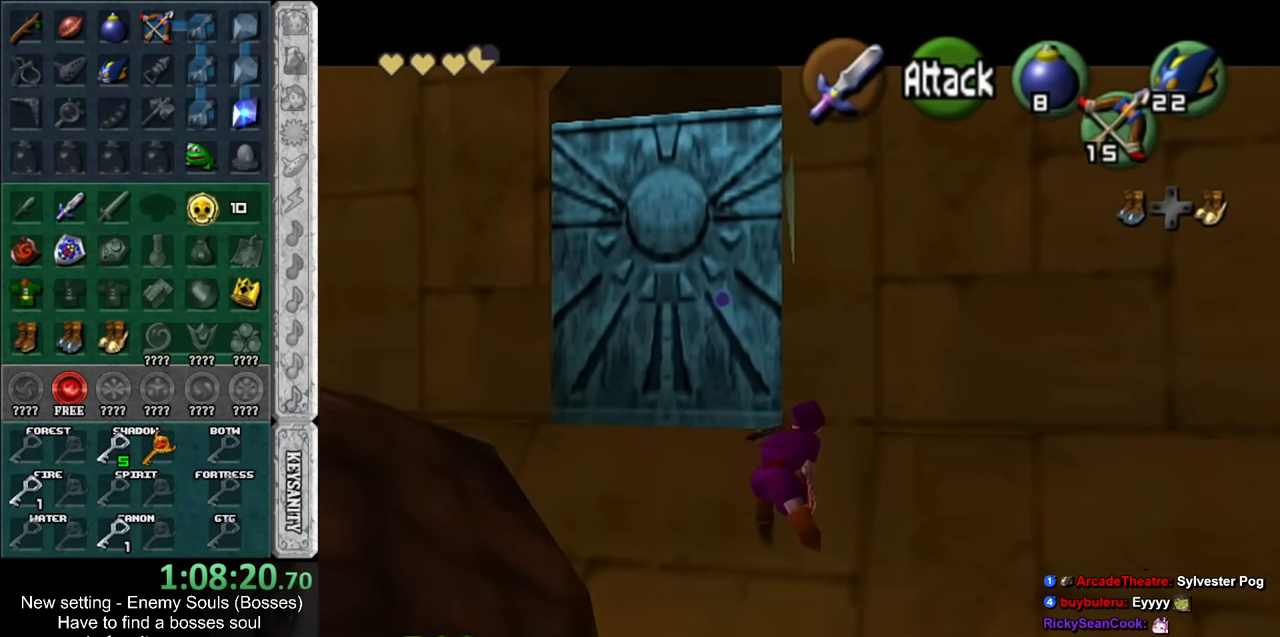
{"buttons": [], "left_stick": "right", "right_stick": "center", "events": [[17, "A", "up"], [150, "left_stick", "up-right"], [300, "left_stick", "right"]]}
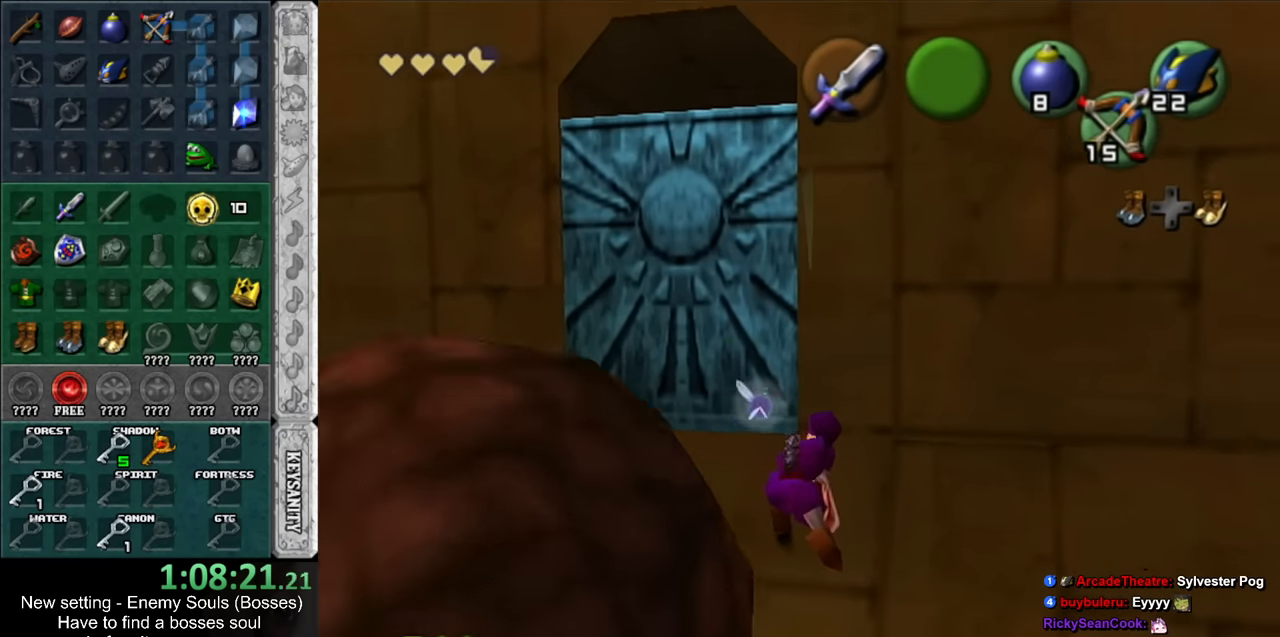
{"buttons": [], "left_stick": "up-left", "right_stick": "center", "events": [[233, "left_stick", "up-right"], [333, "left_stick", "up"], [483, "left_stick", "up-left"]]}
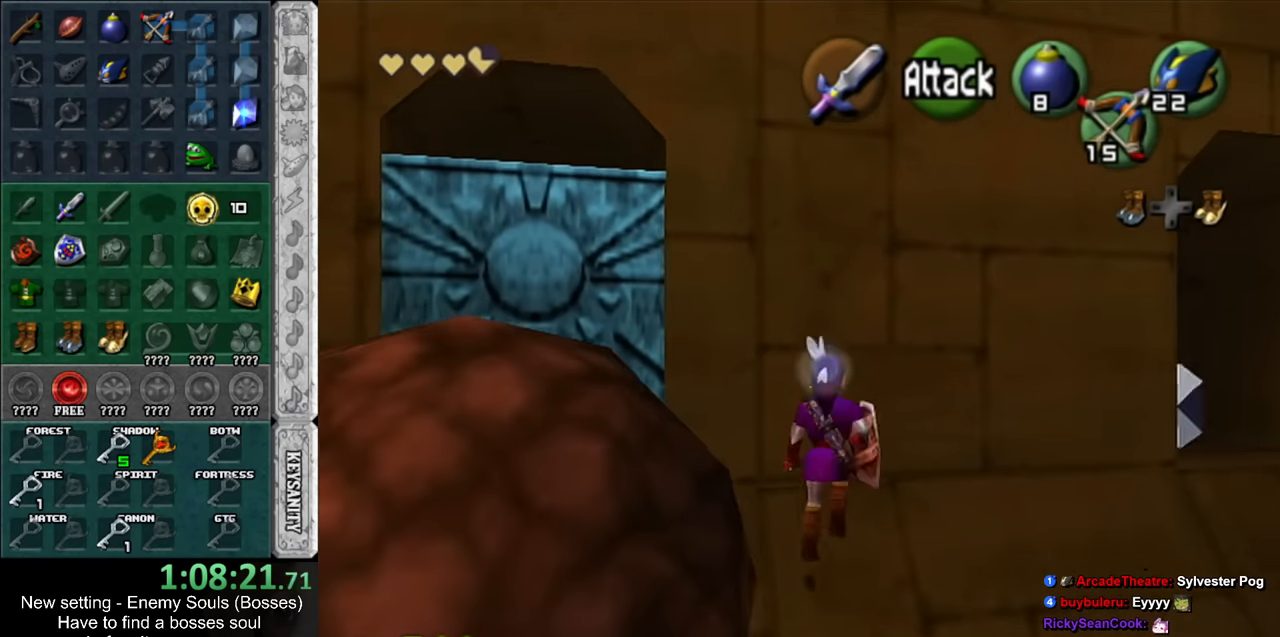
{"buttons": [], "left_stick": "up", "right_stick": "center", "events": [[483, "left_stick", "up"]]}
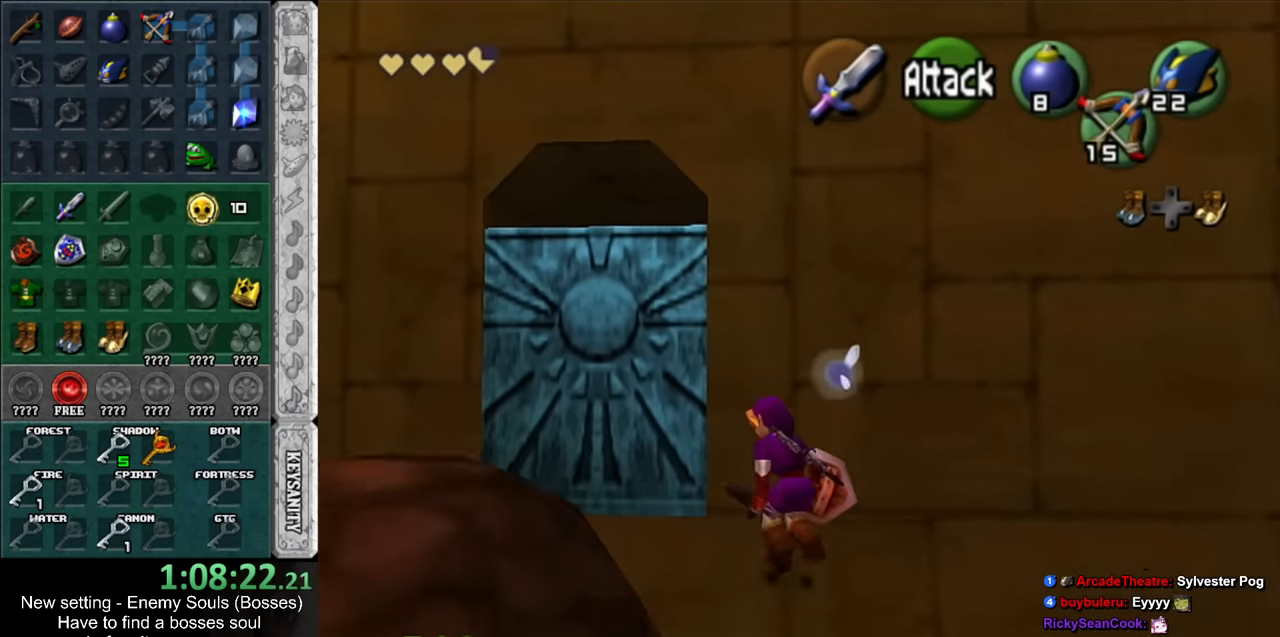
{"buttons": [], "left_stick": "up", "right_stick": "center", "events": [[150, "A", "down"], [300, "A", "up"]]}
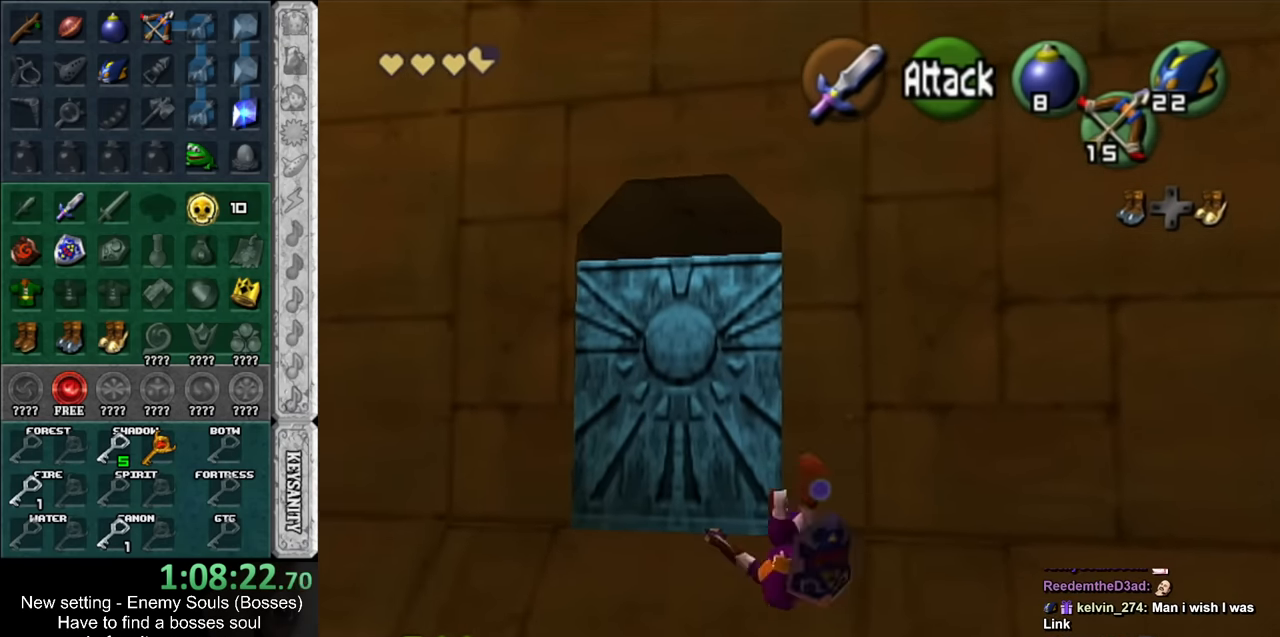
{"buttons": [], "left_stick": "center", "right_stick": "center", "events": [[83, "left_stick", "center"], [267, "right_stick", "up"], [367, "right_stick", "center"]]}
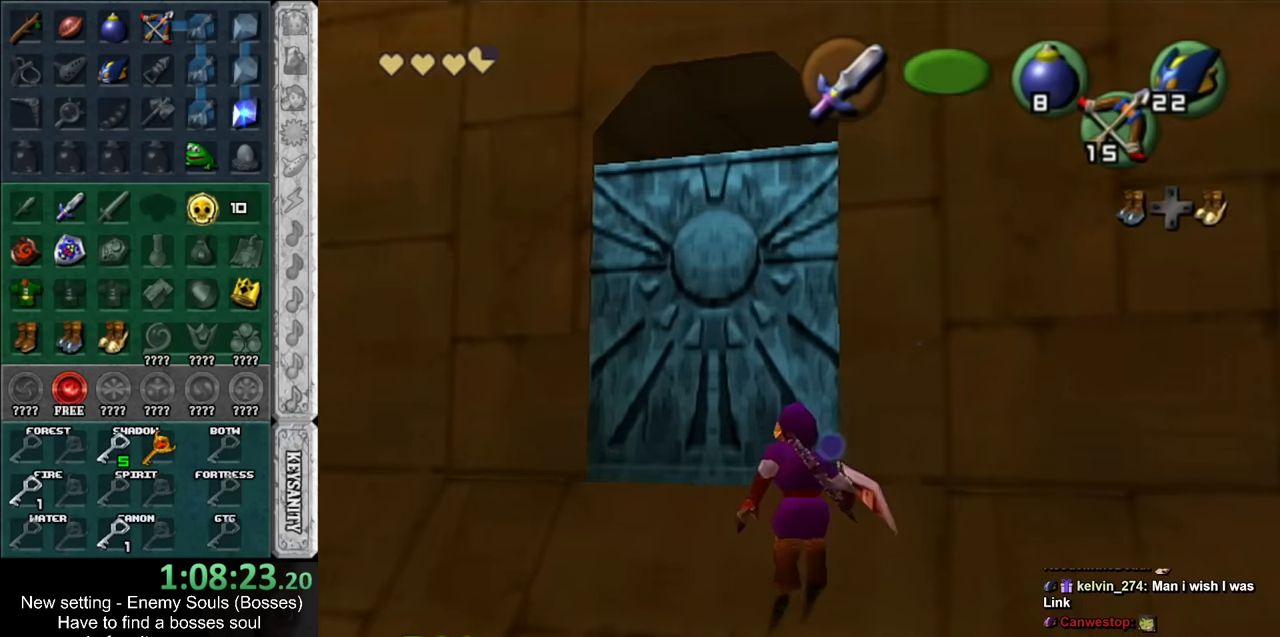
{"buttons": [], "left_stick": "down", "right_stick": "center", "events": [[84, "left_stick", "right"], [167, "left_stick", "down-right"], [384, "left_stick", "down"]]}
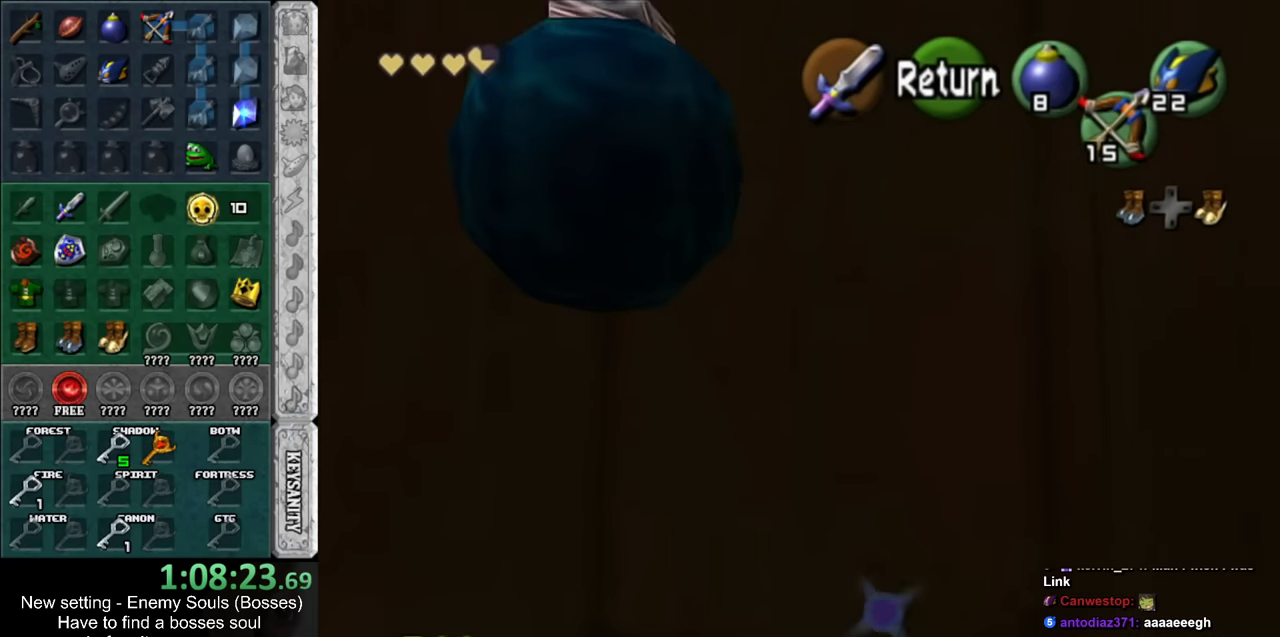
{"buttons": [], "left_stick": "right", "right_stick": "center", "events": [[334, "A", "down"], [367, "left_stick", "right"], [417, "A", "up"]]}
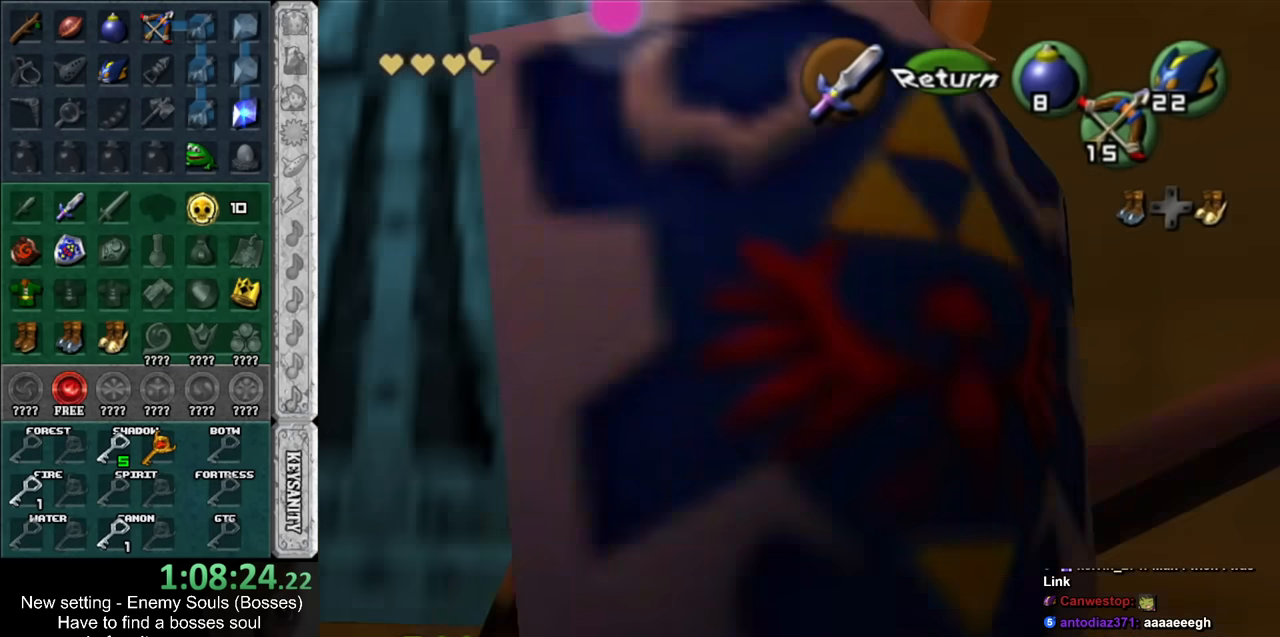
{"buttons": [], "left_stick": "up-right", "right_stick": "center", "events": [[50, "A", "down"], [234, "A", "up"], [384, "left_stick", "up-right"]]}
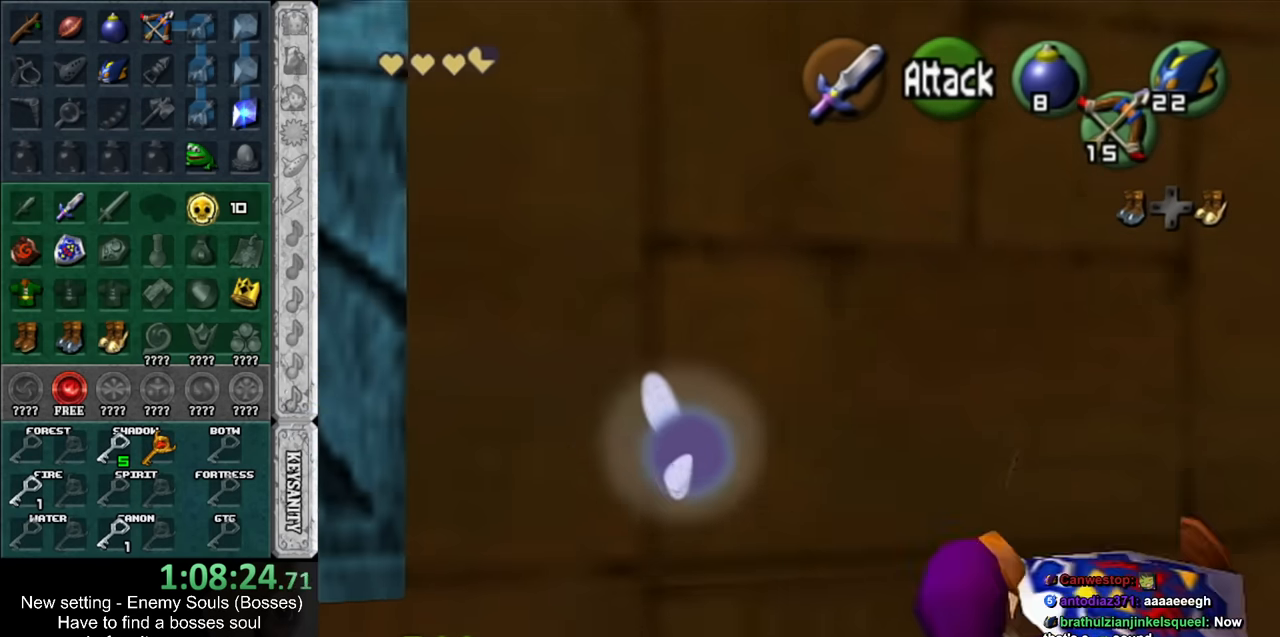
{"buttons": [], "left_stick": "up-right", "right_stick": "center", "events": []}
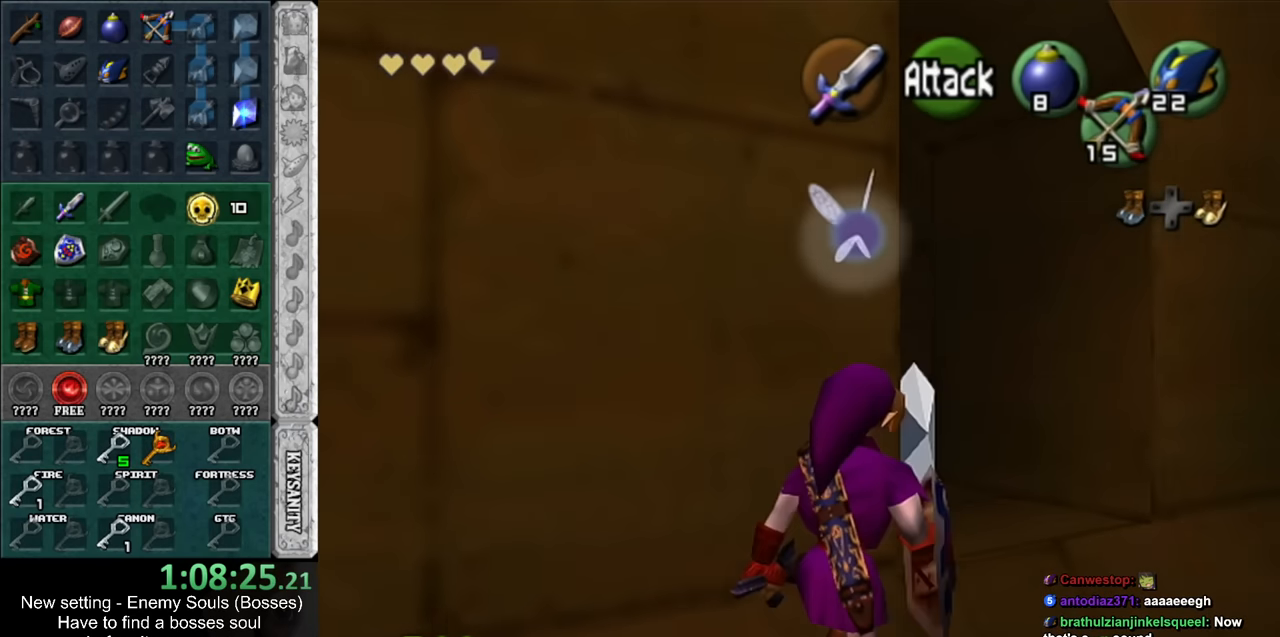
{"buttons": [], "left_stick": "up", "right_stick": "center", "events": [[17, "left_stick", "up"]]}
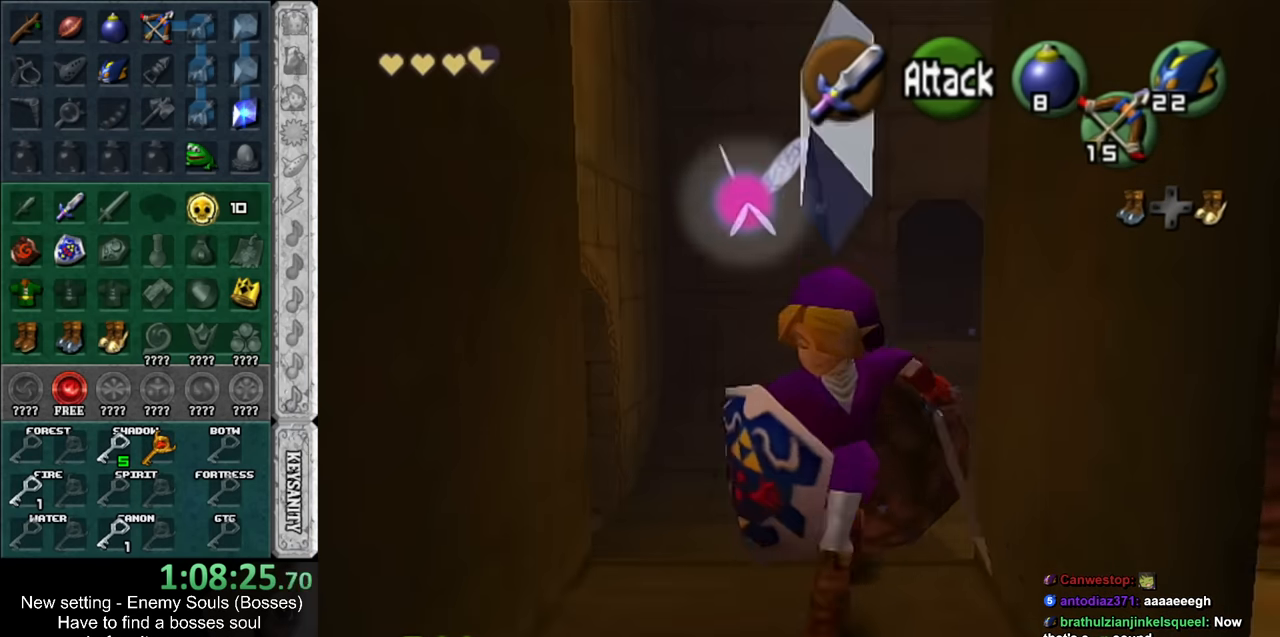
{"buttons": [], "left_stick": "up", "right_stick": "center", "events": [[50, "left_stick", "center"], [334, "left_stick", "up"]]}
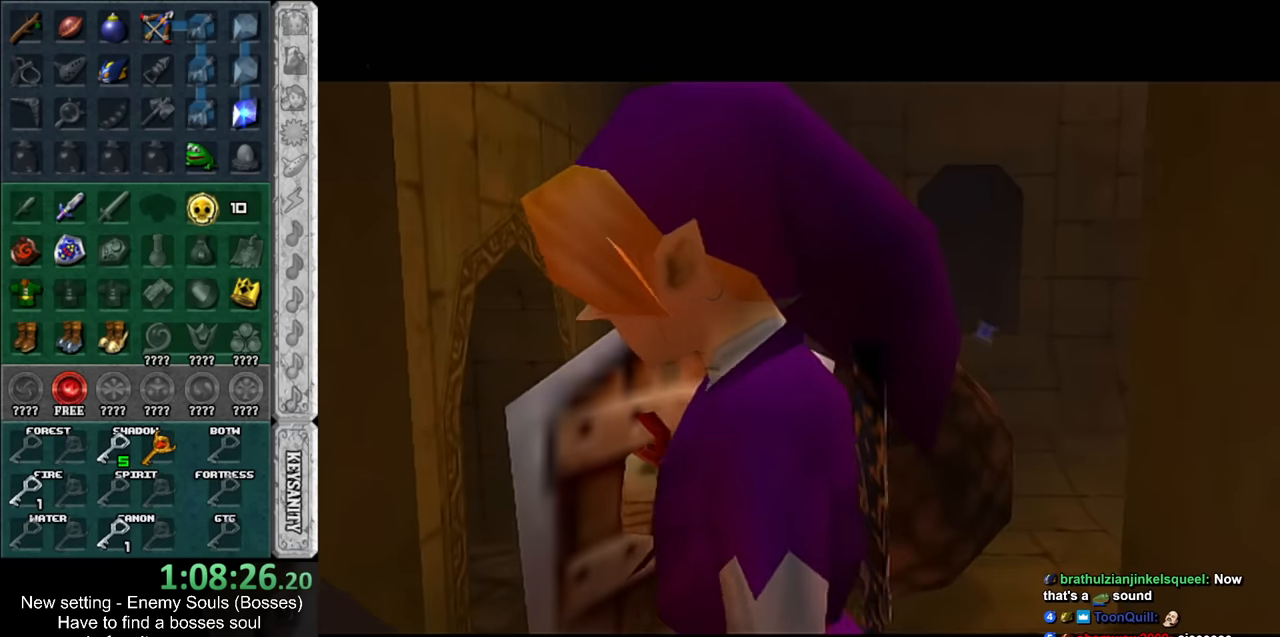
{"buttons": [], "left_stick": "up", "right_stick": "center", "events": []}
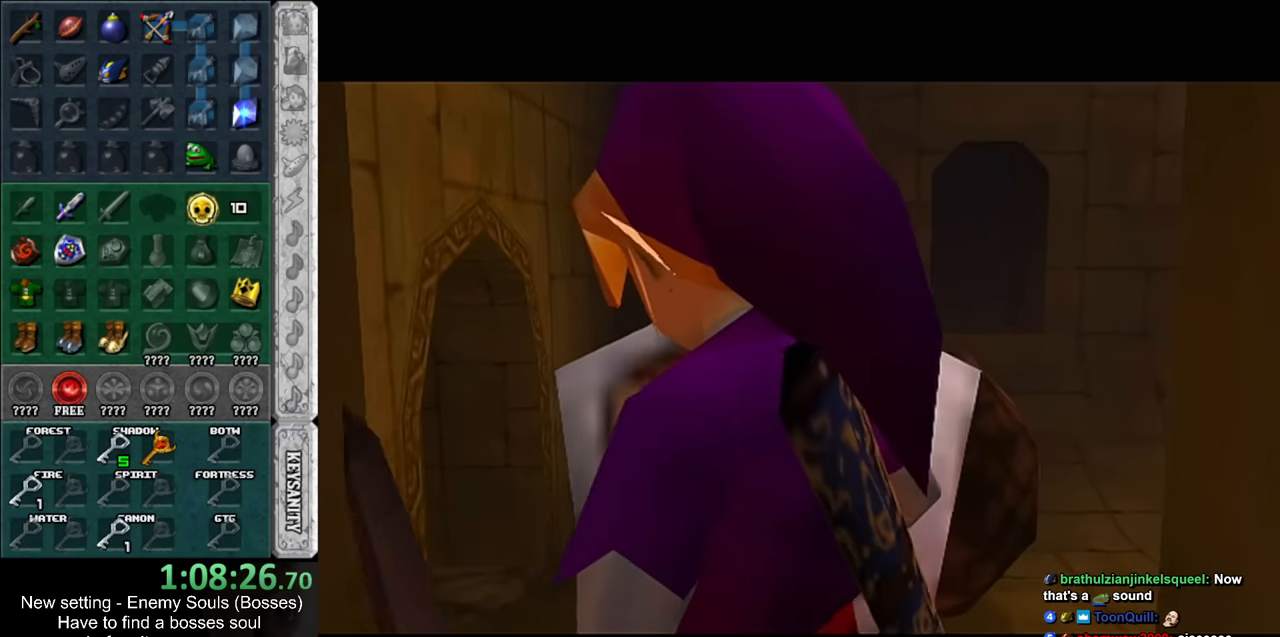
{"buttons": [], "left_stick": "up", "right_stick": "center", "events": []}
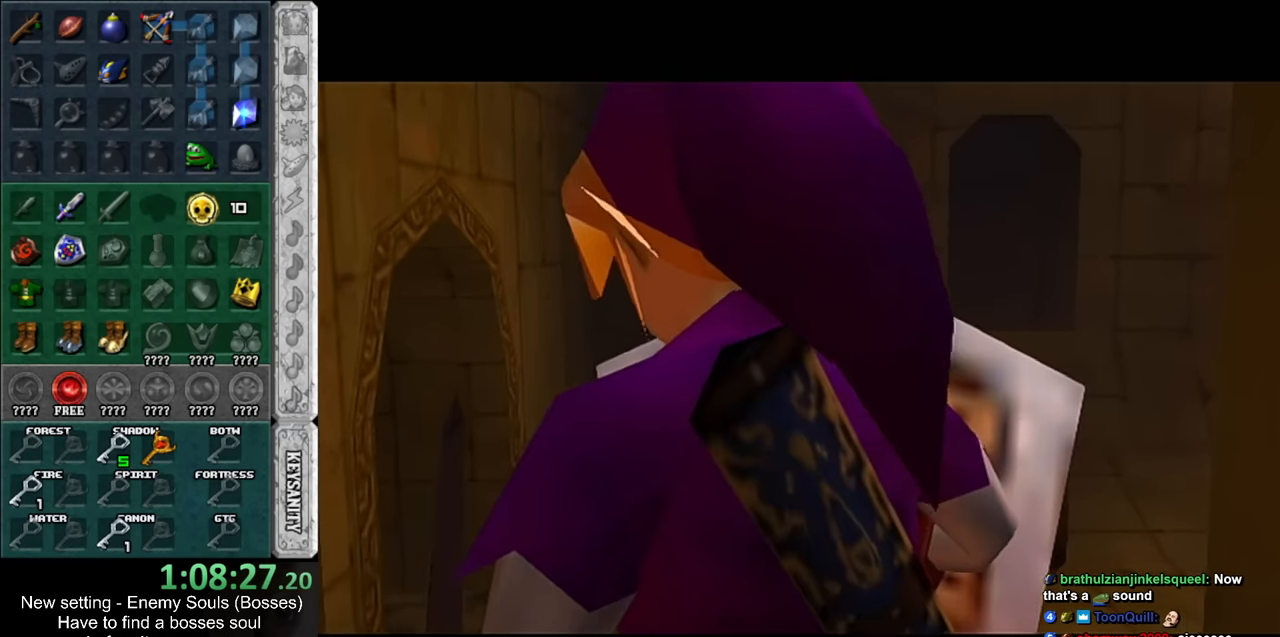
{"buttons": [], "left_stick": "up", "right_stick": "center", "events": []}